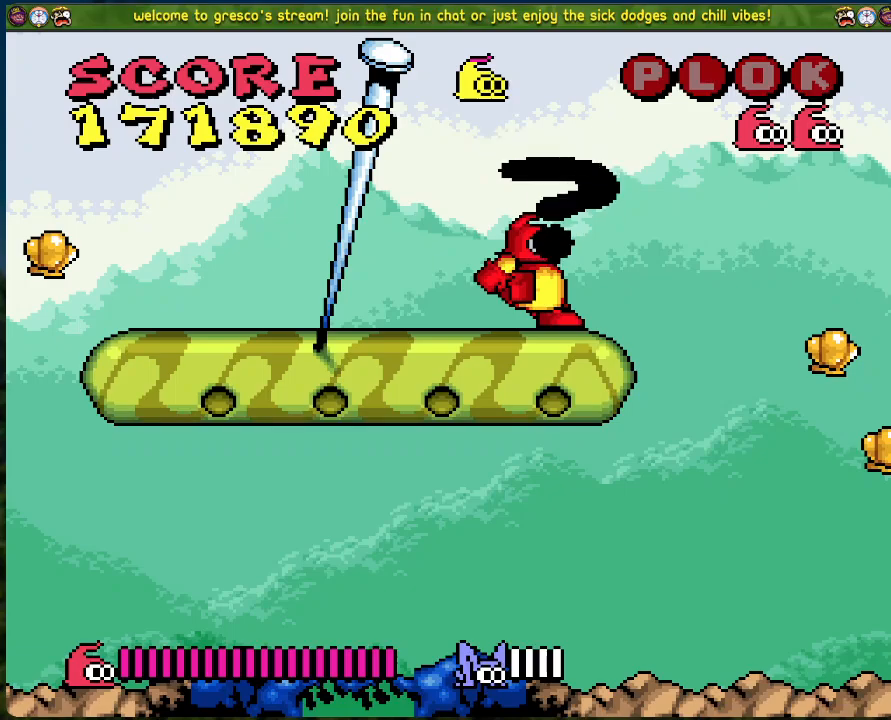
Gameplay with a controller (Xbox layout); each line is a JSON object with the inputs held at the frame after it. "events" lists button and stick changes between this image and that frame as [ms after this image, input, new state], when the widget could be followed in between. Not read: right_stick.
{"buttons": [], "left_stick": "center", "events": [[84, "DPAD_RIGHT", "up"], [218, "X", "up"]]}
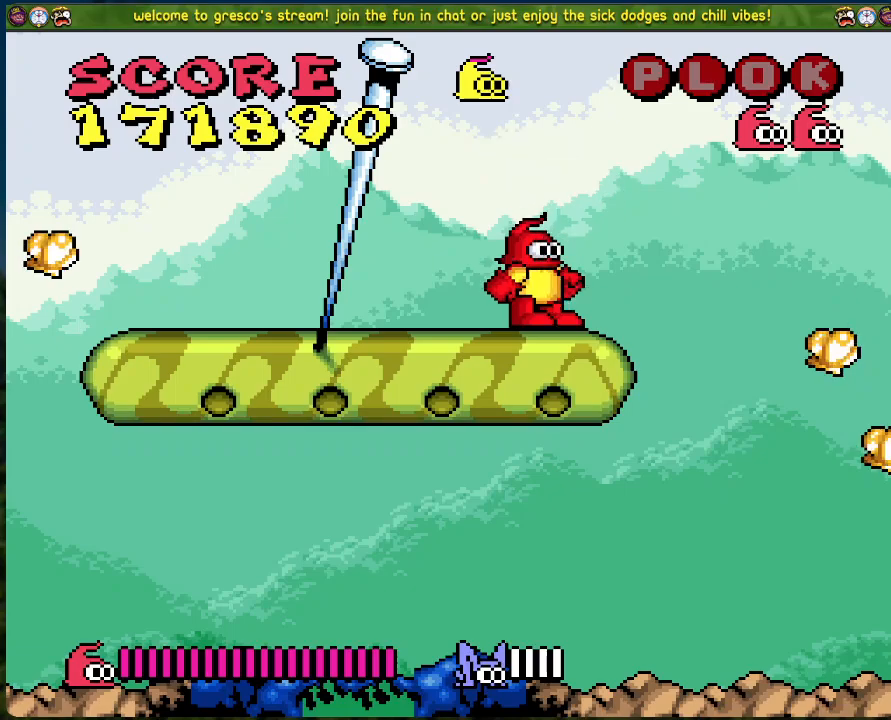
{"buttons": ["X"], "left_stick": "center", "events": [[33, "DPAD_RIGHT", "down"], [468, "DPAD_RIGHT", "up"], [468, "X", "down"]]}
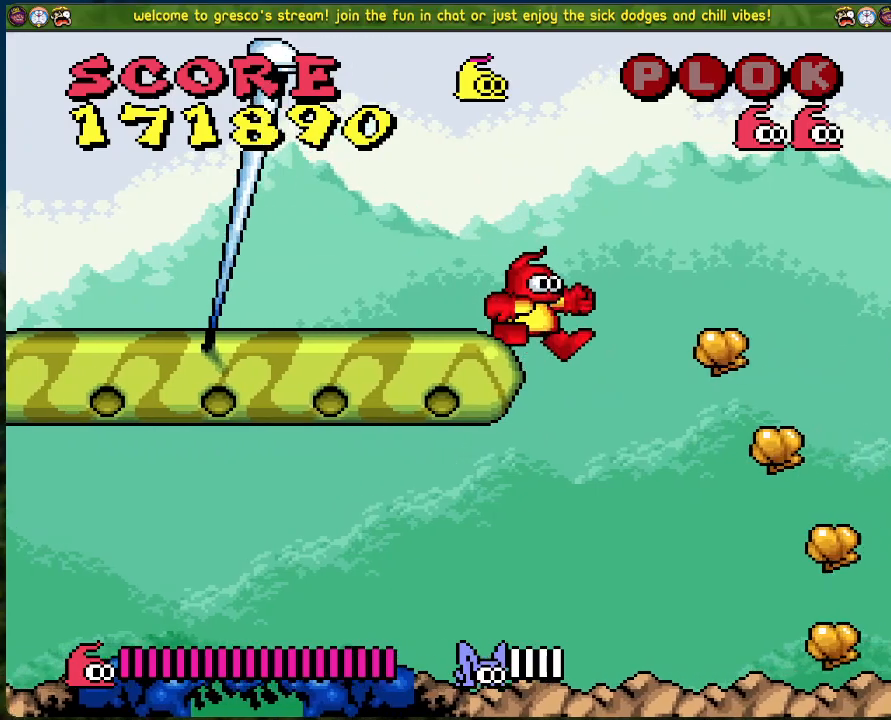
{"buttons": ["X"], "left_stick": "center", "events": [[117, "DPAD_RIGHT", "down"], [268, "X", "up"], [435, "DPAD_RIGHT", "up"], [452, "X", "down"]]}
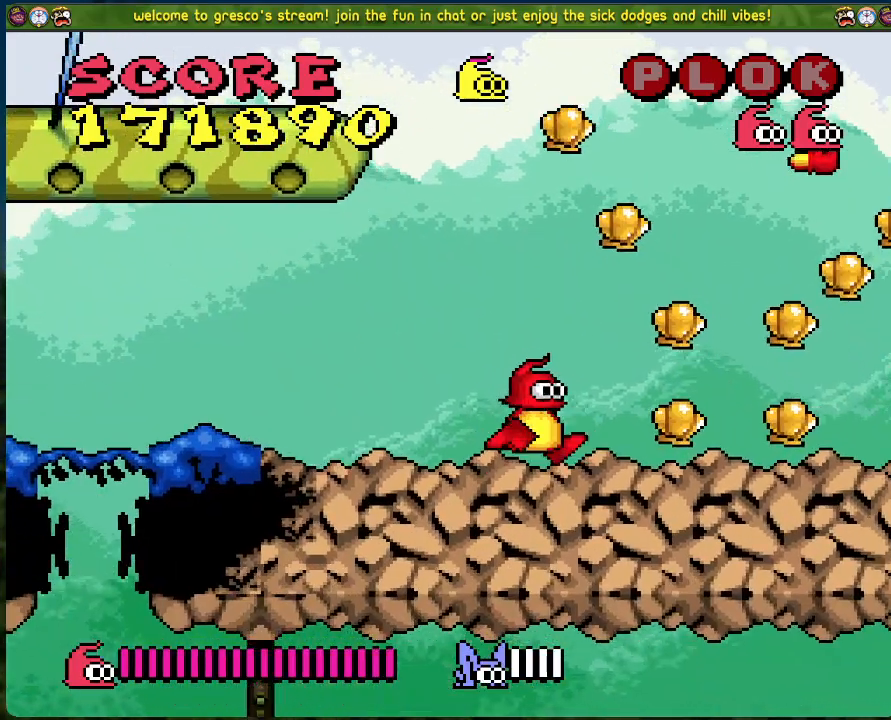
{"buttons": ["DPAD_RIGHT"], "left_stick": "center", "events": [[100, "X", "up"], [267, "DPAD_RIGHT", "down"]]}
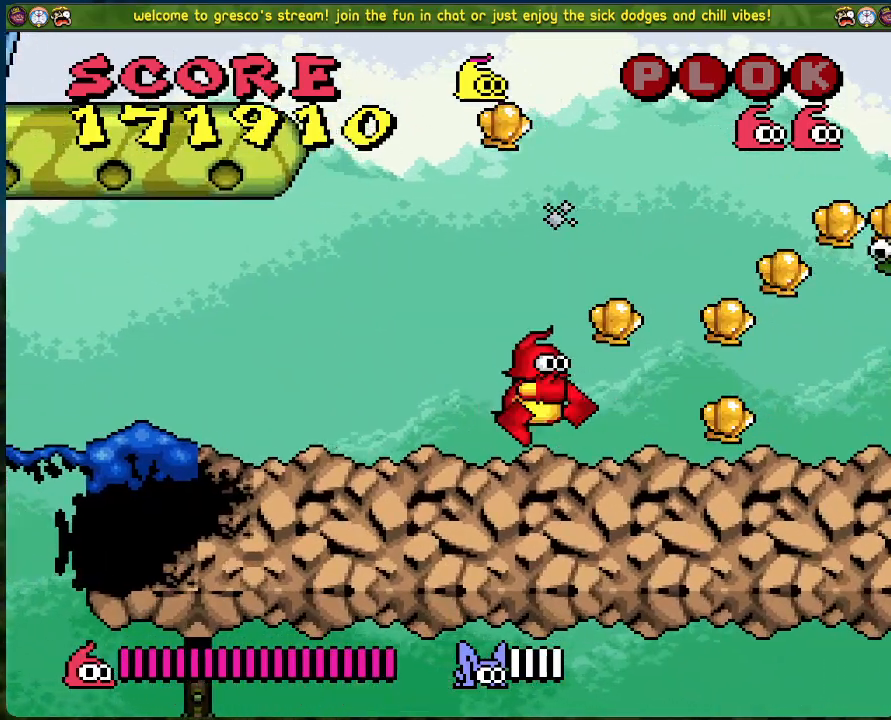
{"buttons": [], "left_stick": "center", "events": [[17, "A", "down"], [101, "DPAD_RIGHT", "up"], [452, "A", "up"], [452, "DPAD_LEFT", "down"], [502, "DPAD_LEFT", "up"]]}
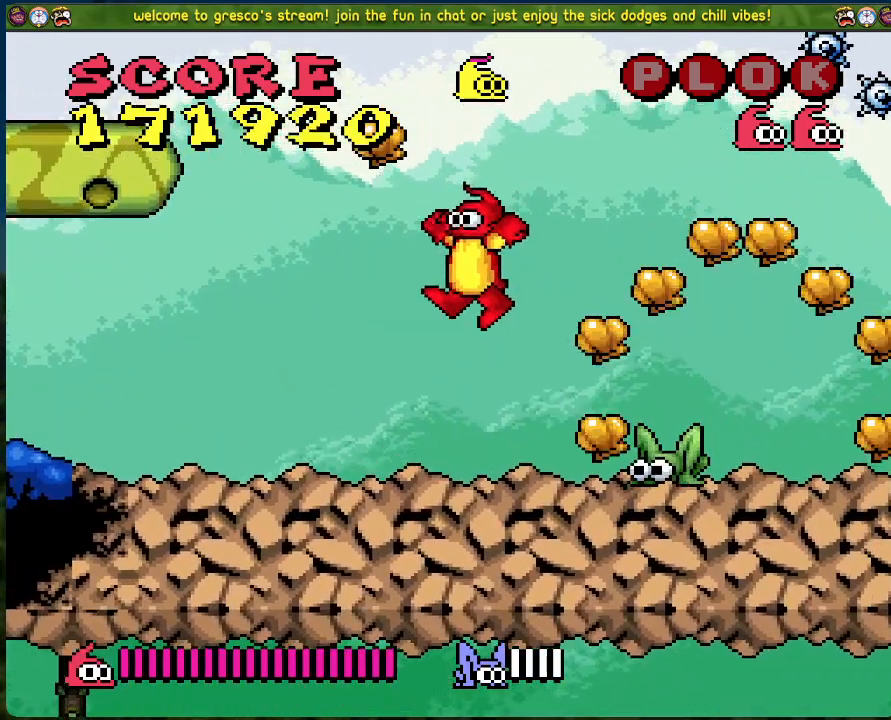
{"buttons": ["DPAD_RIGHT"], "left_stick": "center", "events": [[16, "DPAD_RIGHT", "down"], [133, "DPAD_RIGHT", "up"], [133, "X", "down"], [284, "X", "up"], [384, "DPAD_RIGHT", "down"]]}
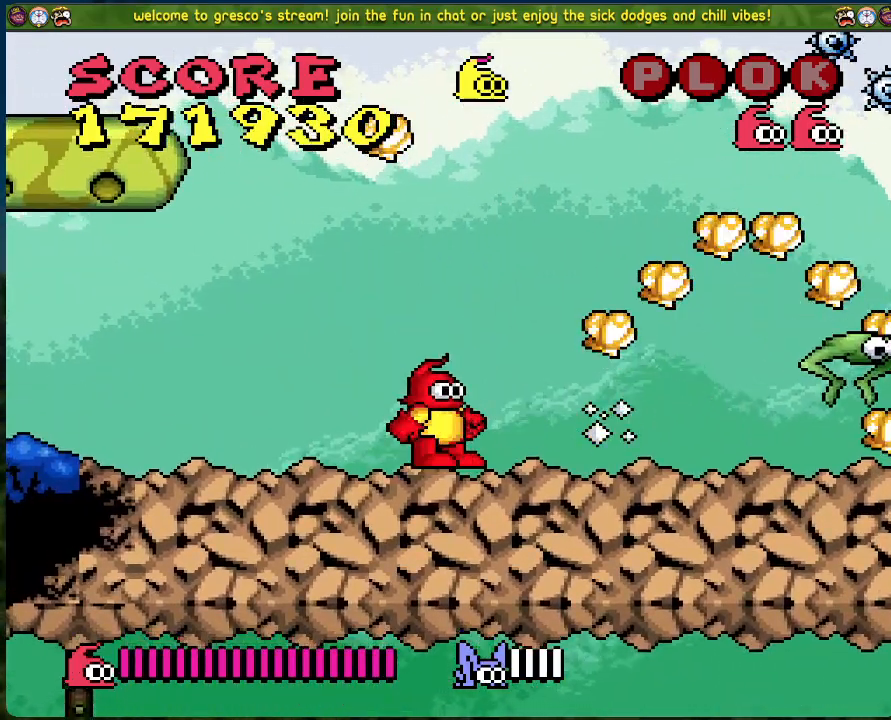
{"buttons": [], "left_stick": "center", "events": [[101, "X", "down"], [201, "DPAD_RIGHT", "up"], [301, "X", "up"]]}
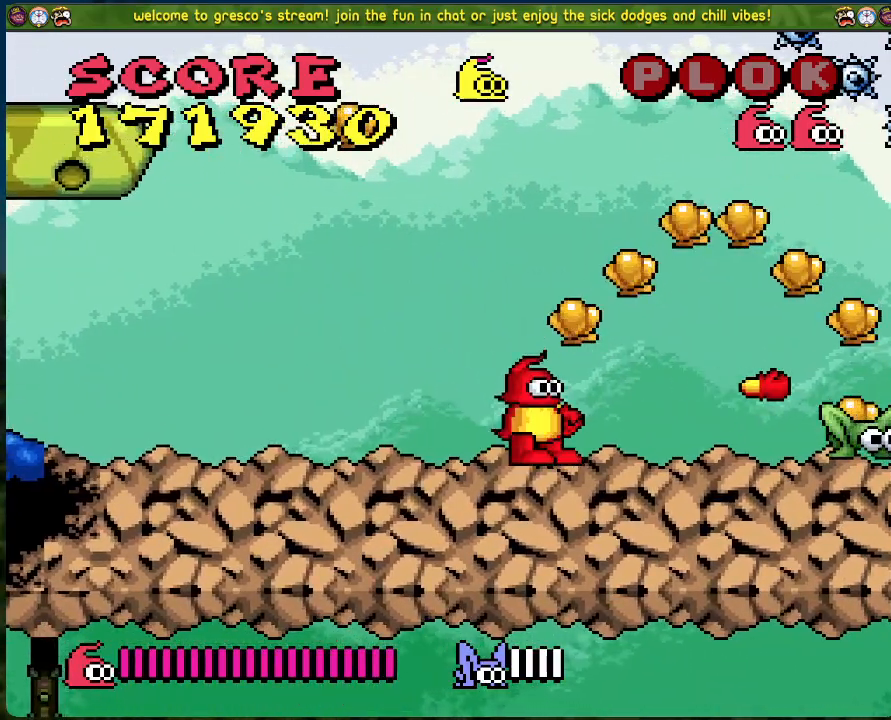
{"buttons": ["B", "DPAD_RIGHT"], "left_stick": "center", "events": [[368, "DPAD_RIGHT", "down"], [418, "B", "down"]]}
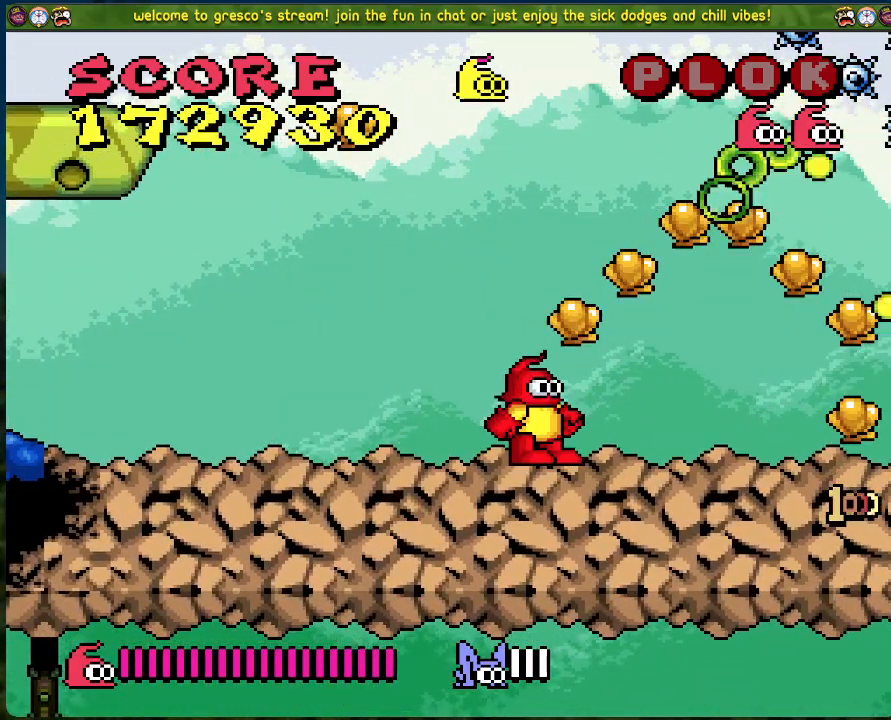
{"buttons": [], "left_stick": "center", "events": [[34, "B", "up"], [335, "DPAD_RIGHT", "up"]]}
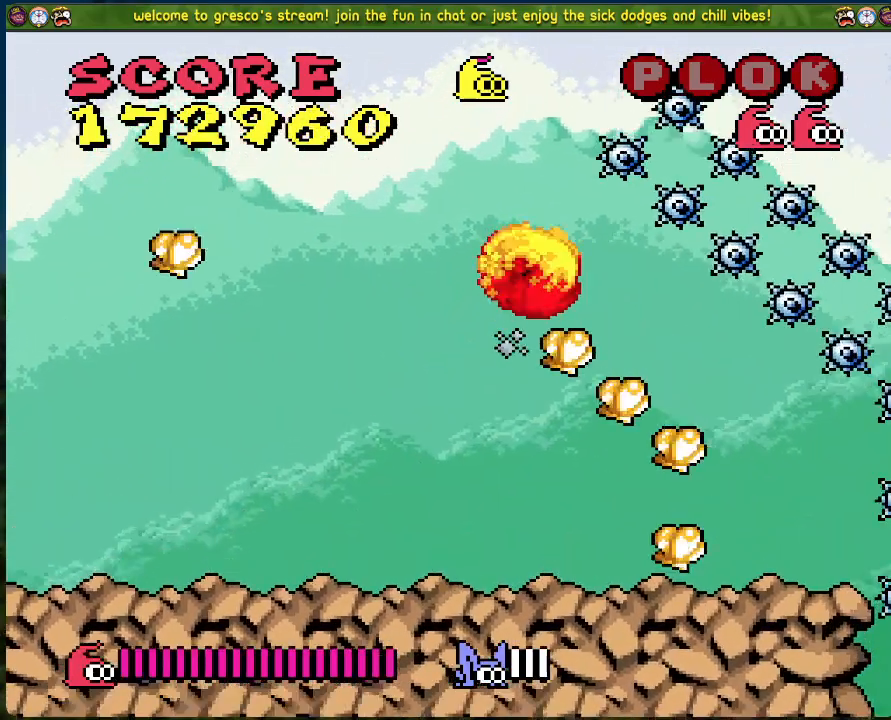
{"buttons": ["DPAD_RIGHT"], "left_stick": "center", "events": [[150, "DPAD_RIGHT", "down"]]}
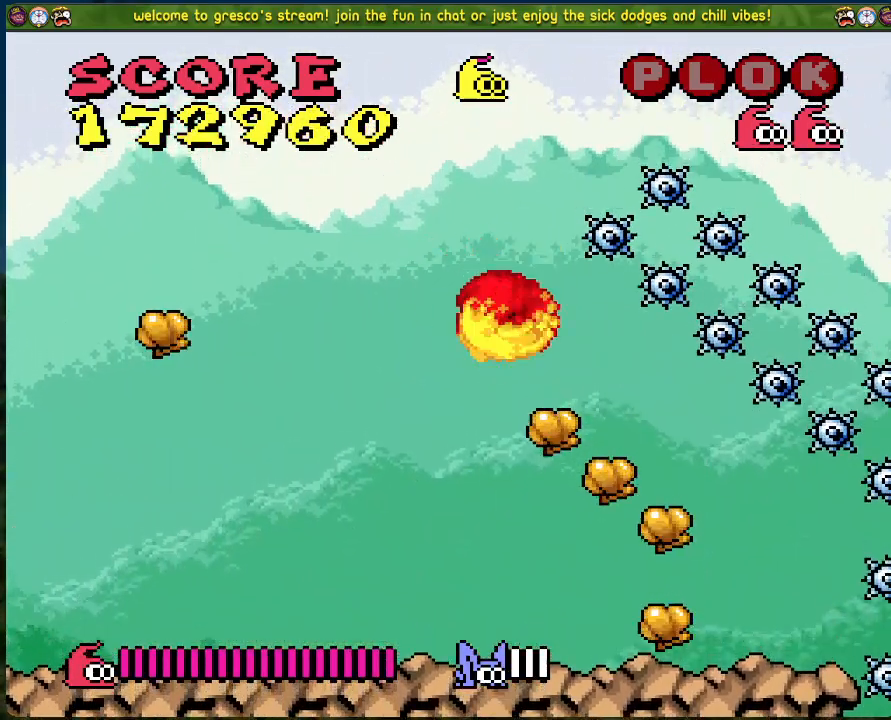
{"buttons": ["DPAD_LEFT"], "left_stick": "center", "events": [[218, "DPAD_RIGHT", "up"], [251, "DPAD_LEFT", "down"]]}
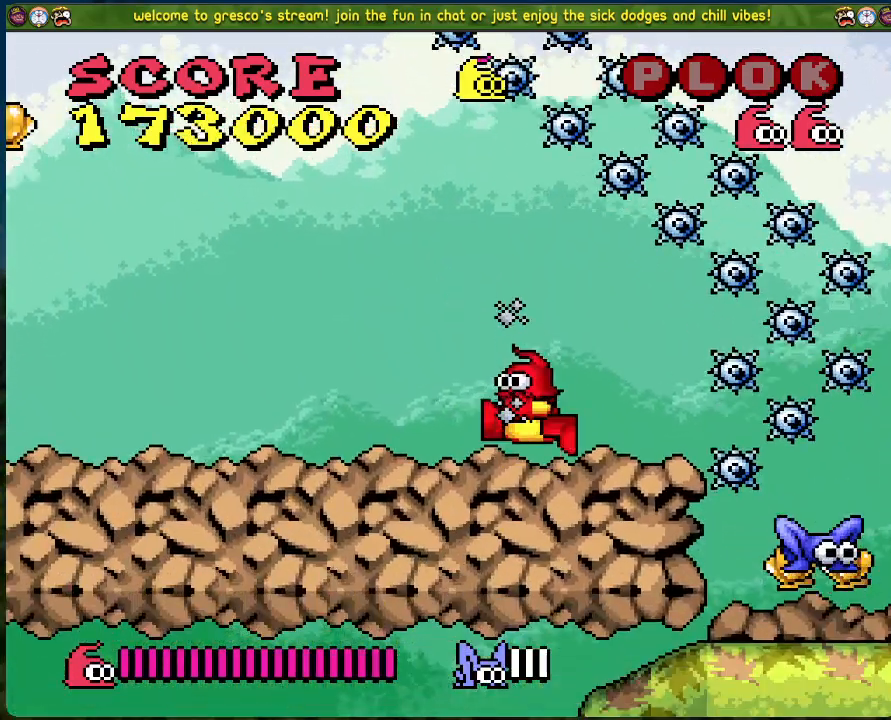
{"buttons": [], "left_stick": "center", "events": [[83, "DPAD_LEFT", "up"]]}
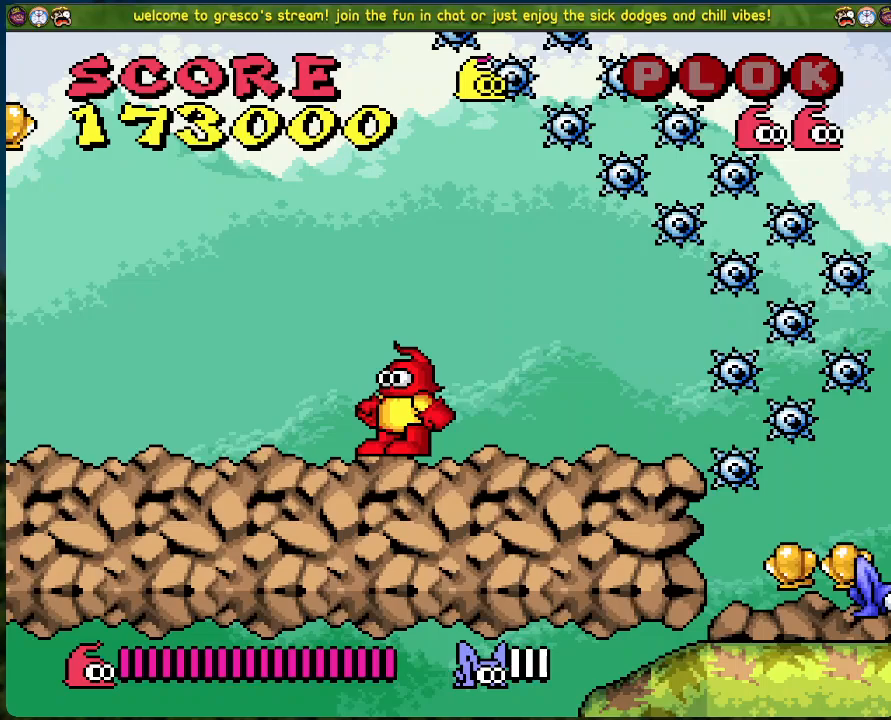
{"buttons": [], "left_stick": "center", "events": []}
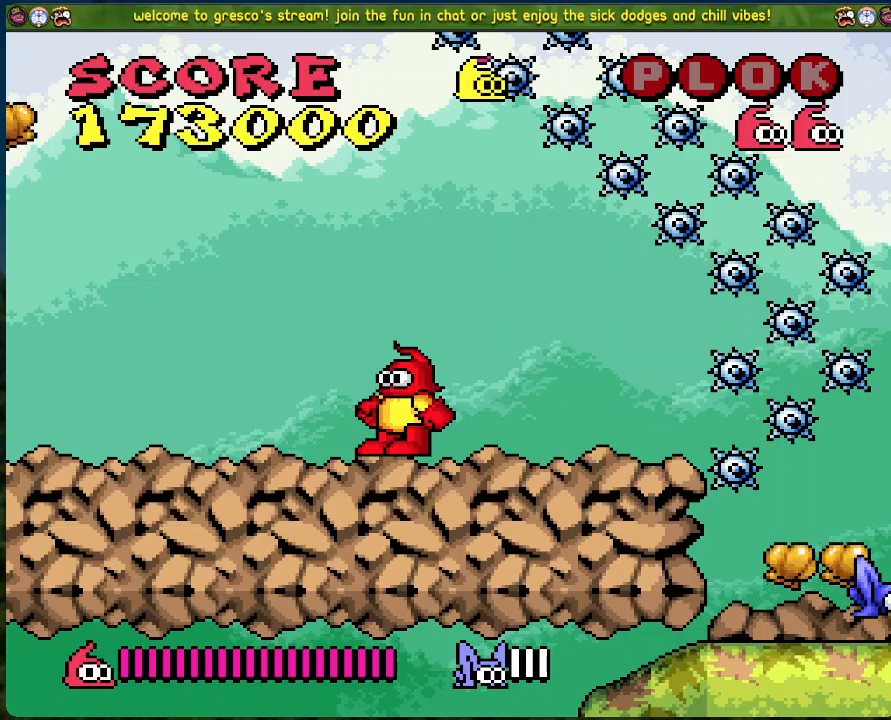
{"buttons": [], "left_stick": "center", "events": []}
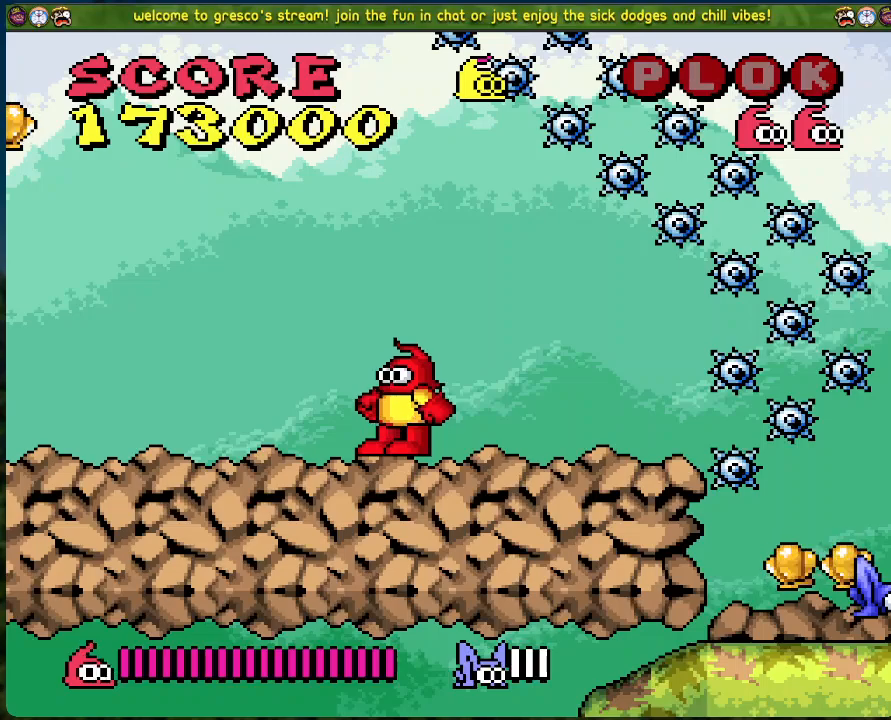
{"buttons": [], "left_stick": "center", "events": []}
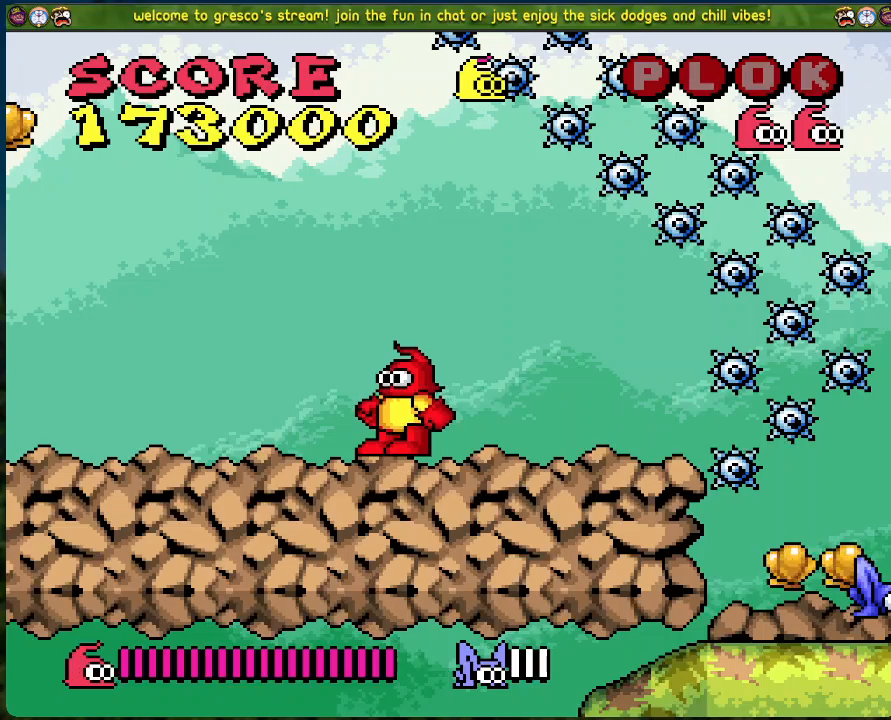
{"buttons": ["DPAD_LEFT"], "left_stick": "center", "events": [[468, "DPAD_LEFT", "down"]]}
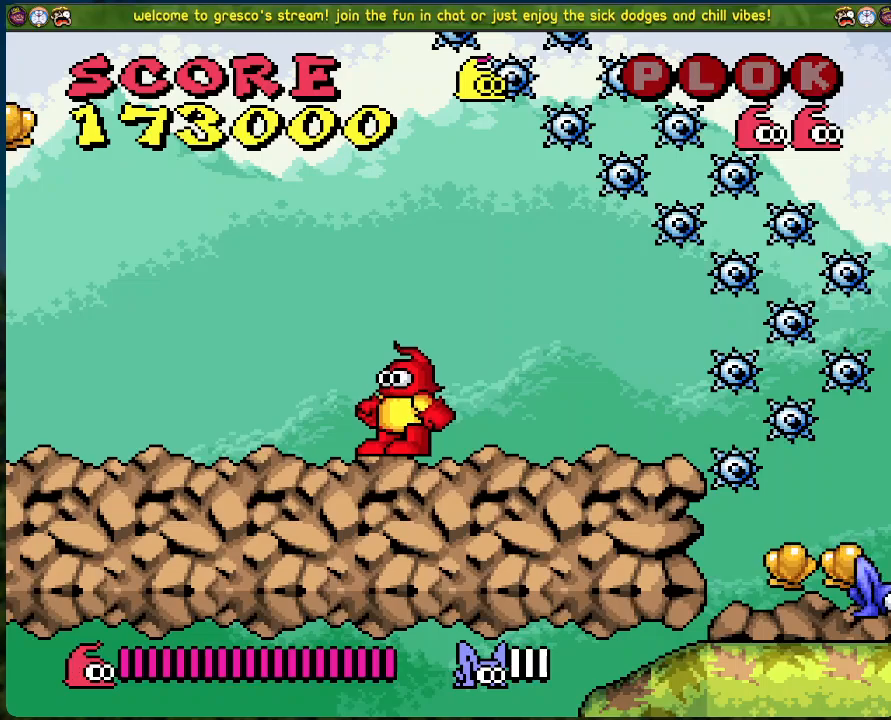
{"buttons": ["DPAD_LEFT"], "left_stick": "center", "events": []}
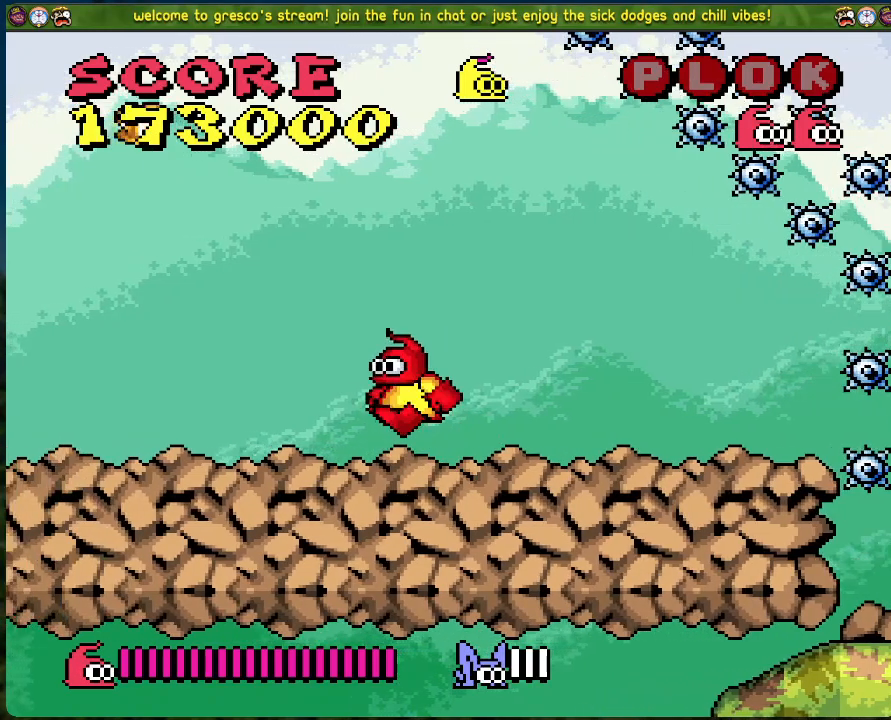
{"buttons": ["DPAD_LEFT"], "left_stick": "center", "events": [[83, "B", "down"], [451, "B", "up"]]}
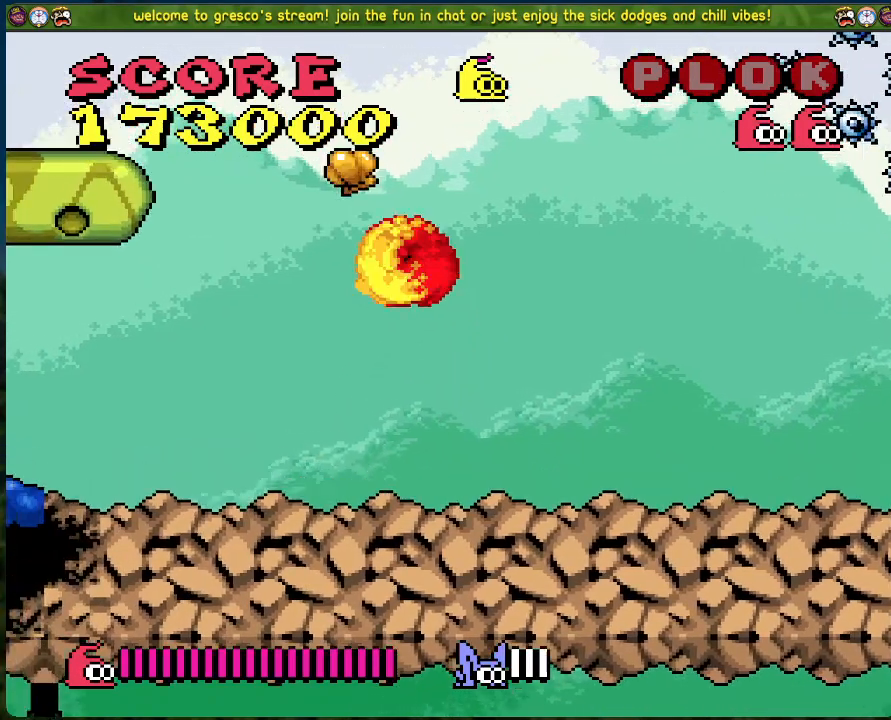
{"buttons": ["DPAD_LEFT"], "left_stick": "center", "events": [[117, "DPAD_LEFT", "up"], [285, "DPAD_LEFT", "down"]]}
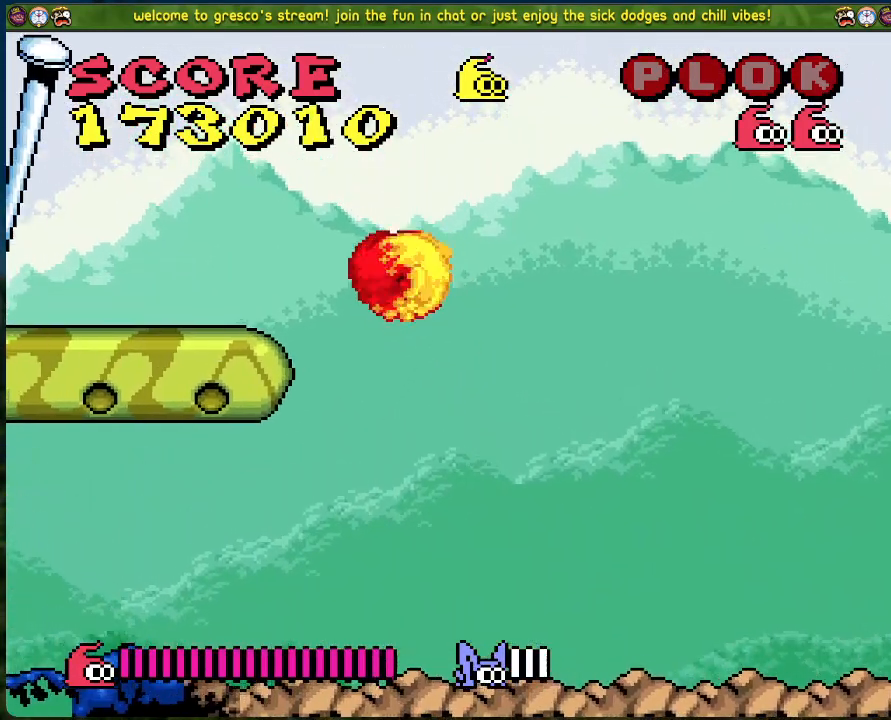
{"buttons": ["A", "DPAD_LEFT"], "left_stick": "center", "events": [[501, "A", "down"]]}
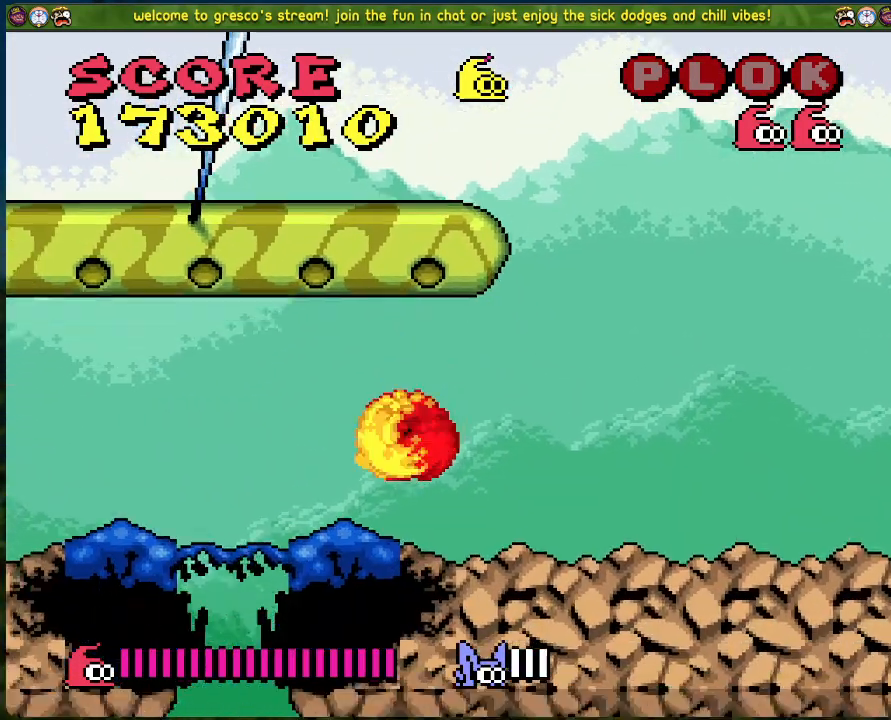
{"buttons": ["DPAD_LEFT"], "left_stick": "center", "events": [[184, "A", "up"]]}
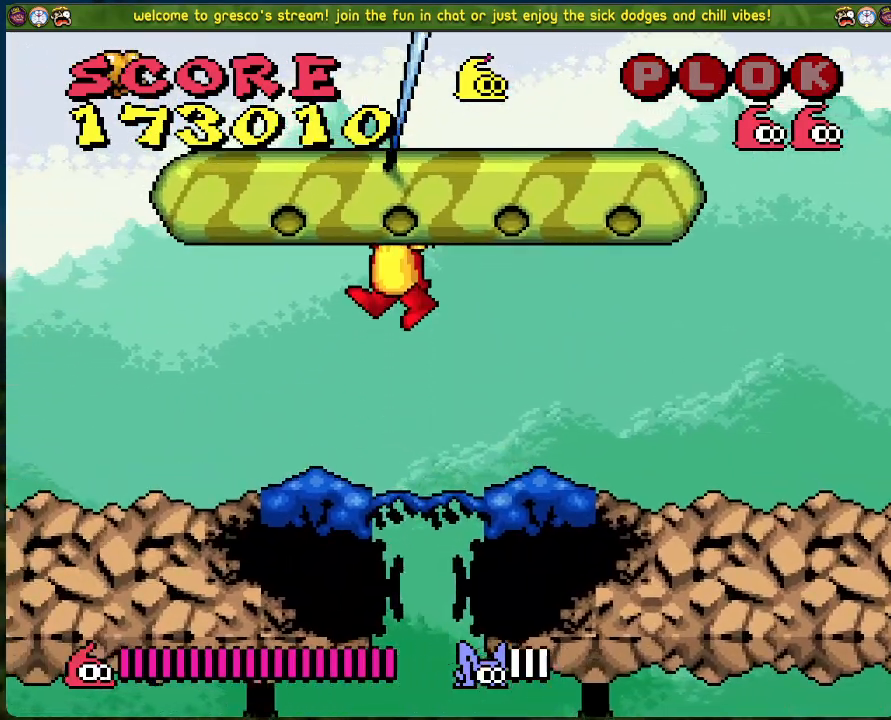
{"buttons": ["B", "DPAD_LEFT"], "left_stick": "center", "events": [[234, "B", "down"]]}
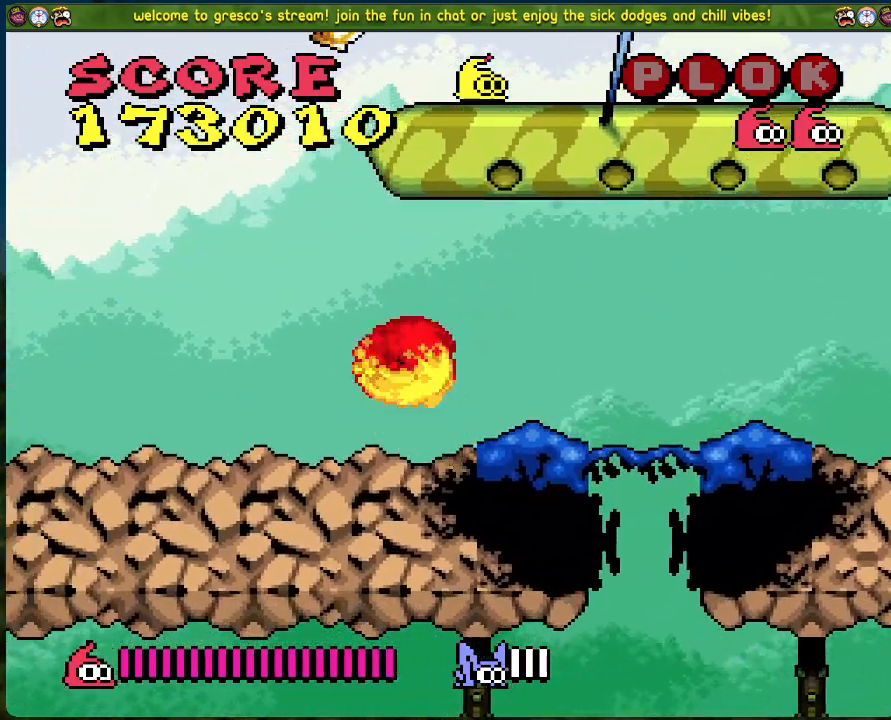
{"buttons": ["DPAD_LEFT"], "left_stick": "center", "events": [[50, "DPAD_LEFT", "up"], [84, "DPAD_RIGHT", "down"], [335, "DPAD_RIGHT", "up"], [368, "DPAD_LEFT", "down"], [502, "B", "up"]]}
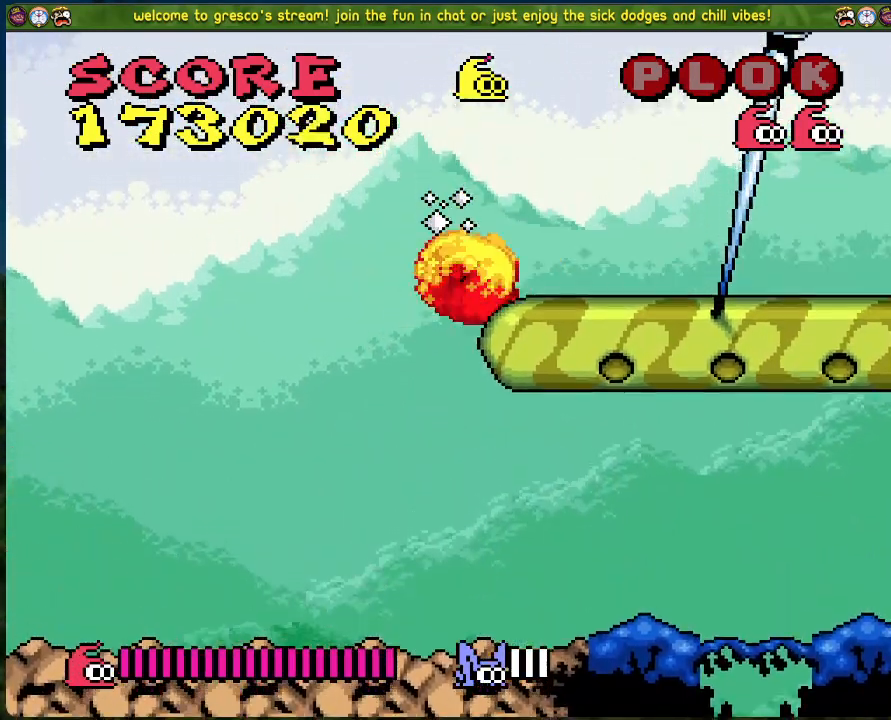
{"buttons": ["DPAD_RIGHT"], "left_stick": "center", "events": [[150, "DPAD_LEFT", "up"], [200, "DPAD_RIGHT", "down"]]}
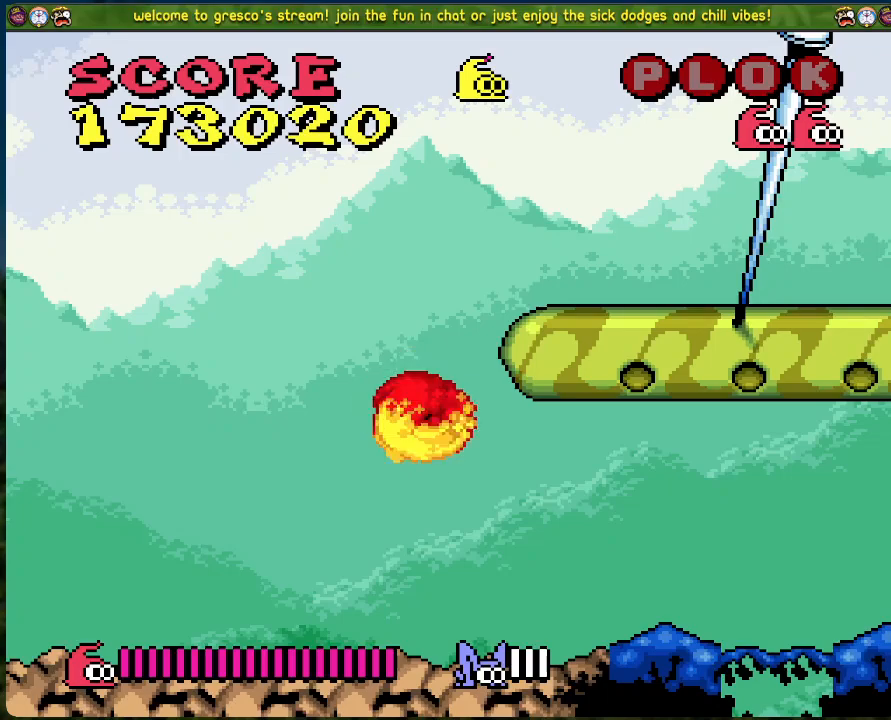
{"buttons": ["DPAD_RIGHT"], "left_stick": "center", "events": []}
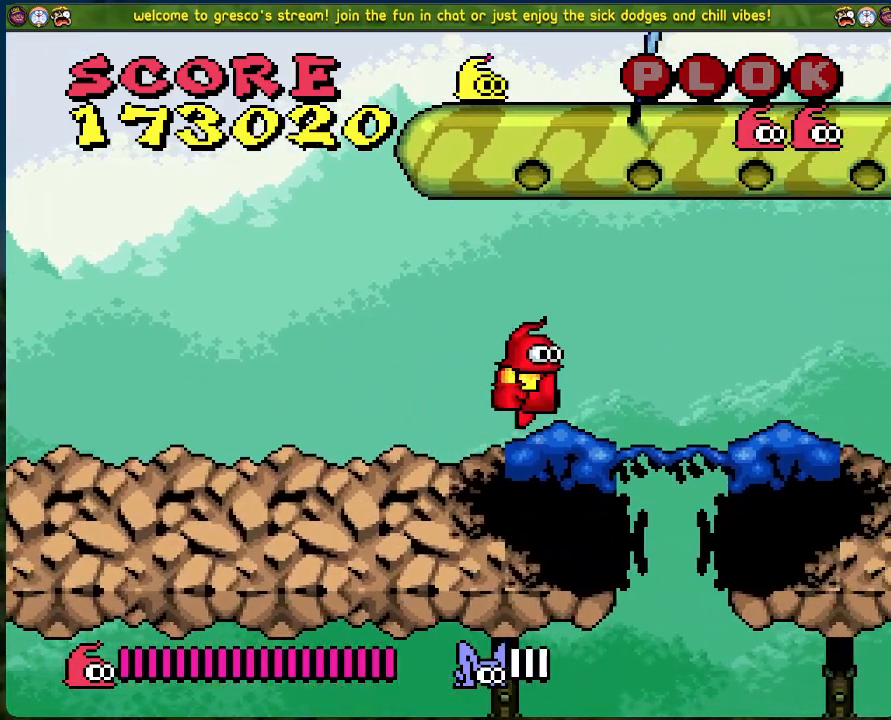
{"buttons": [], "left_stick": "center", "events": [[217, "DPAD_RIGHT", "up"]]}
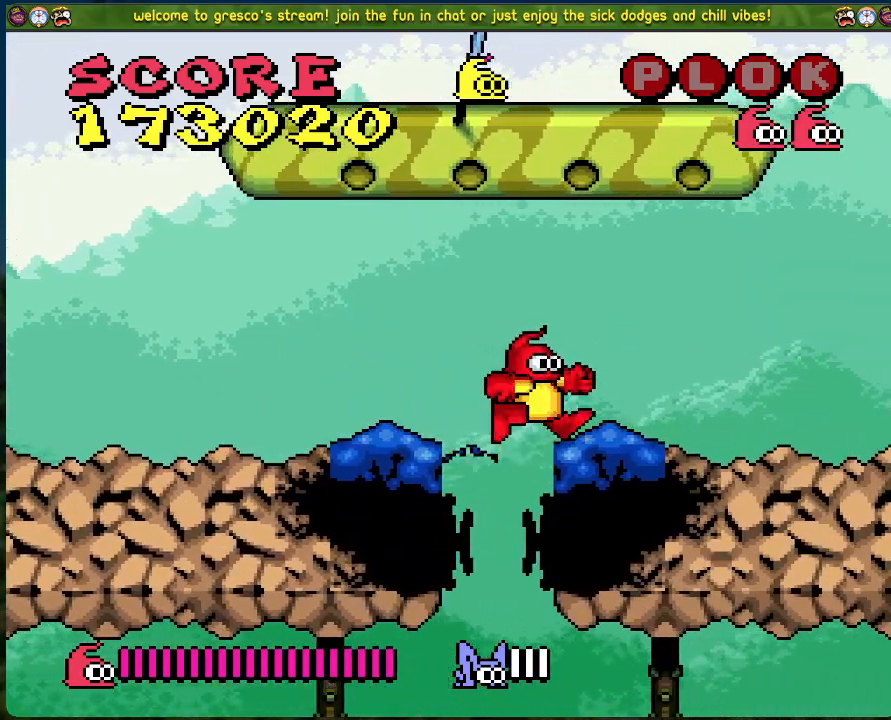
{"buttons": [], "left_stick": "center", "events": []}
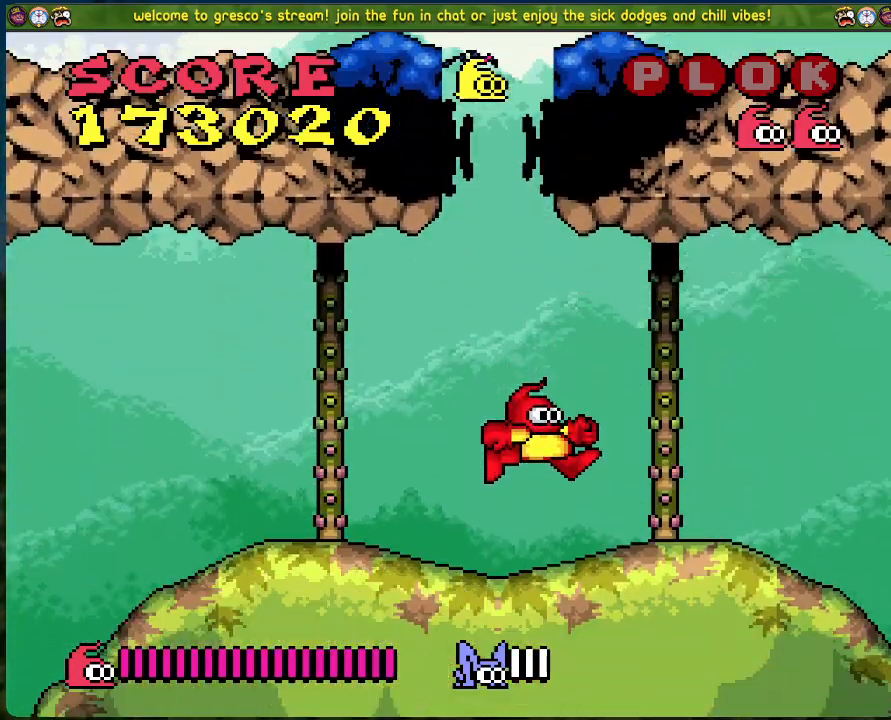
{"buttons": ["DPAD_RIGHT"], "left_stick": "center", "events": [[200, "DPAD_RIGHT", "down"]]}
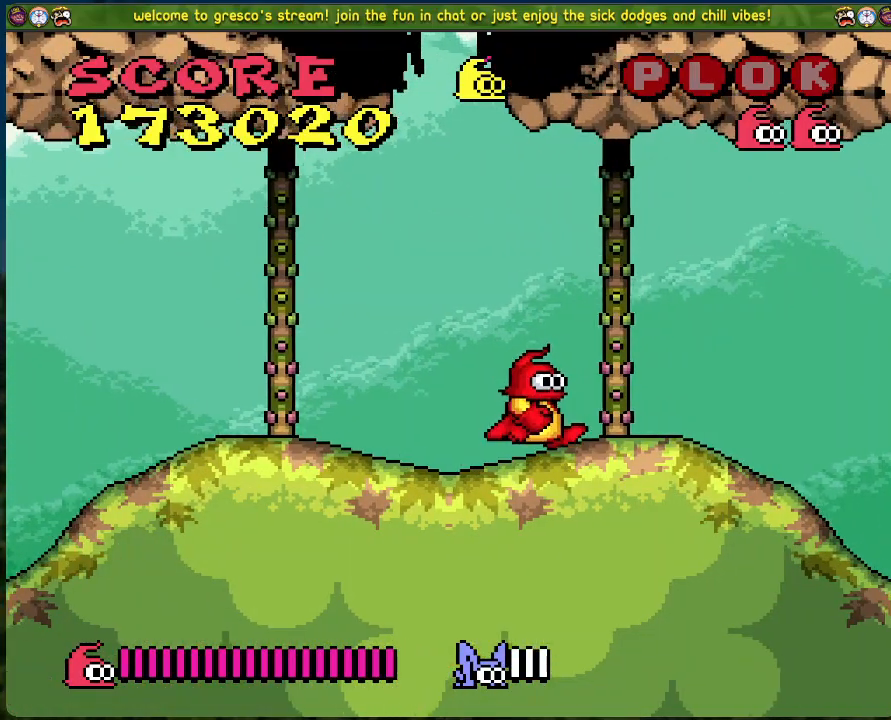
{"buttons": ["A", "DPAD_RIGHT"], "left_stick": "center", "events": [[435, "A", "down"]]}
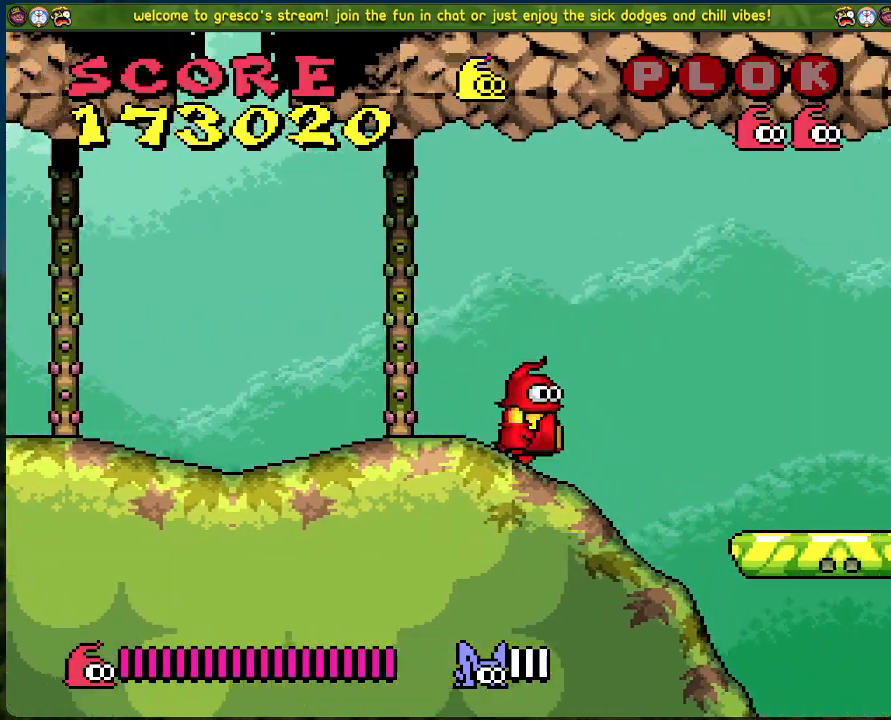
{"buttons": [], "left_stick": "center", "events": [[50, "A", "up"], [434, "DPAD_RIGHT", "up"]]}